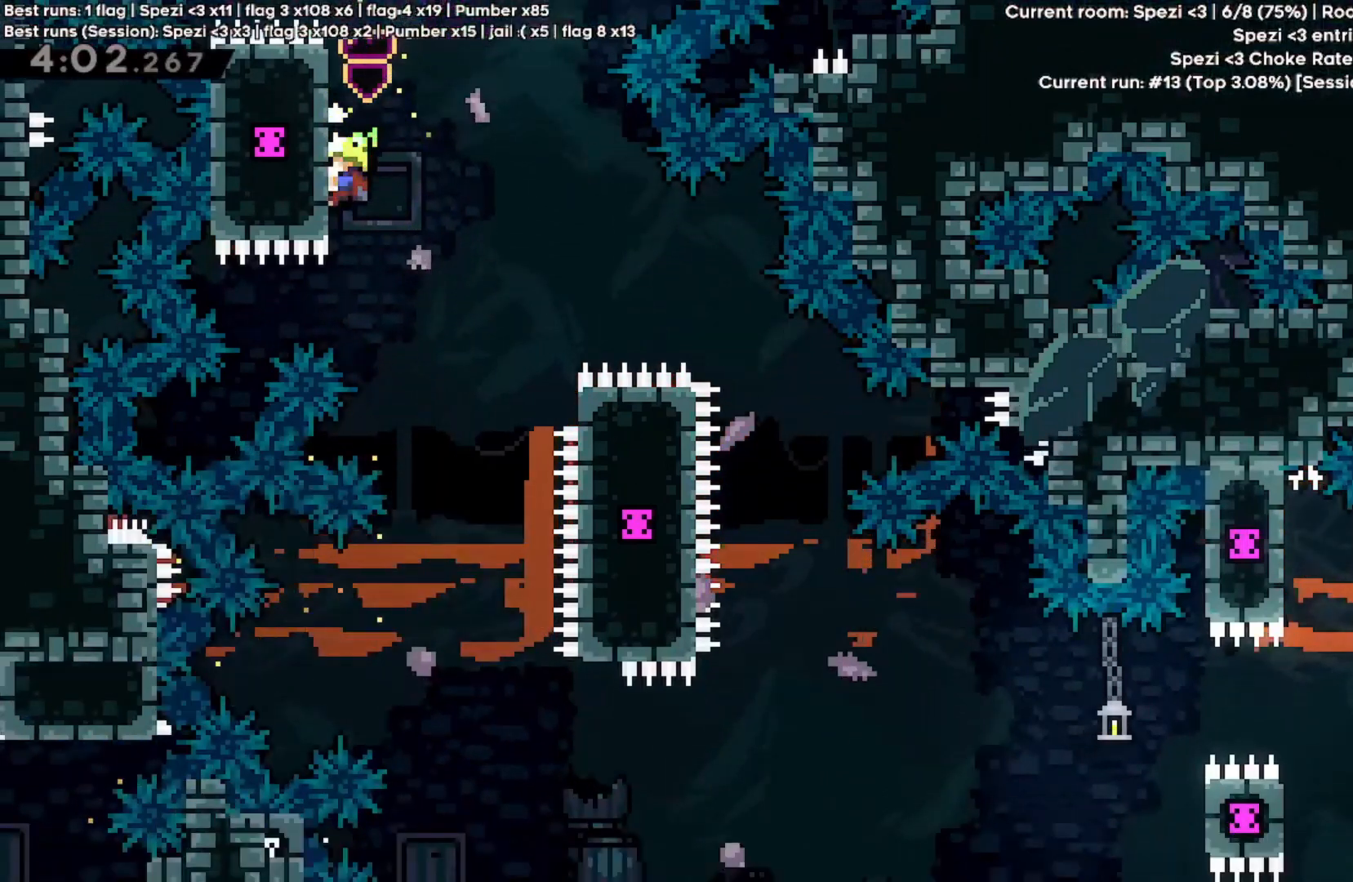
Gameplay with keyboard; each line is a JSON object with the keys held at the frame after it. "events" lists presses ("down") and releases ("up") of "a", "d", "quote", "rbracket", "return", "s", "shift", "space" and "w" between this image and that frame as [ms after this image, input, new state], when the widget could be followed in between. No other keys are recorded. Mouse input is not recorded.
{"keys": ["d", "space"], "events": [[400, "d", "down"], [400, "space", "down"], [500, "shift", "up"]]}
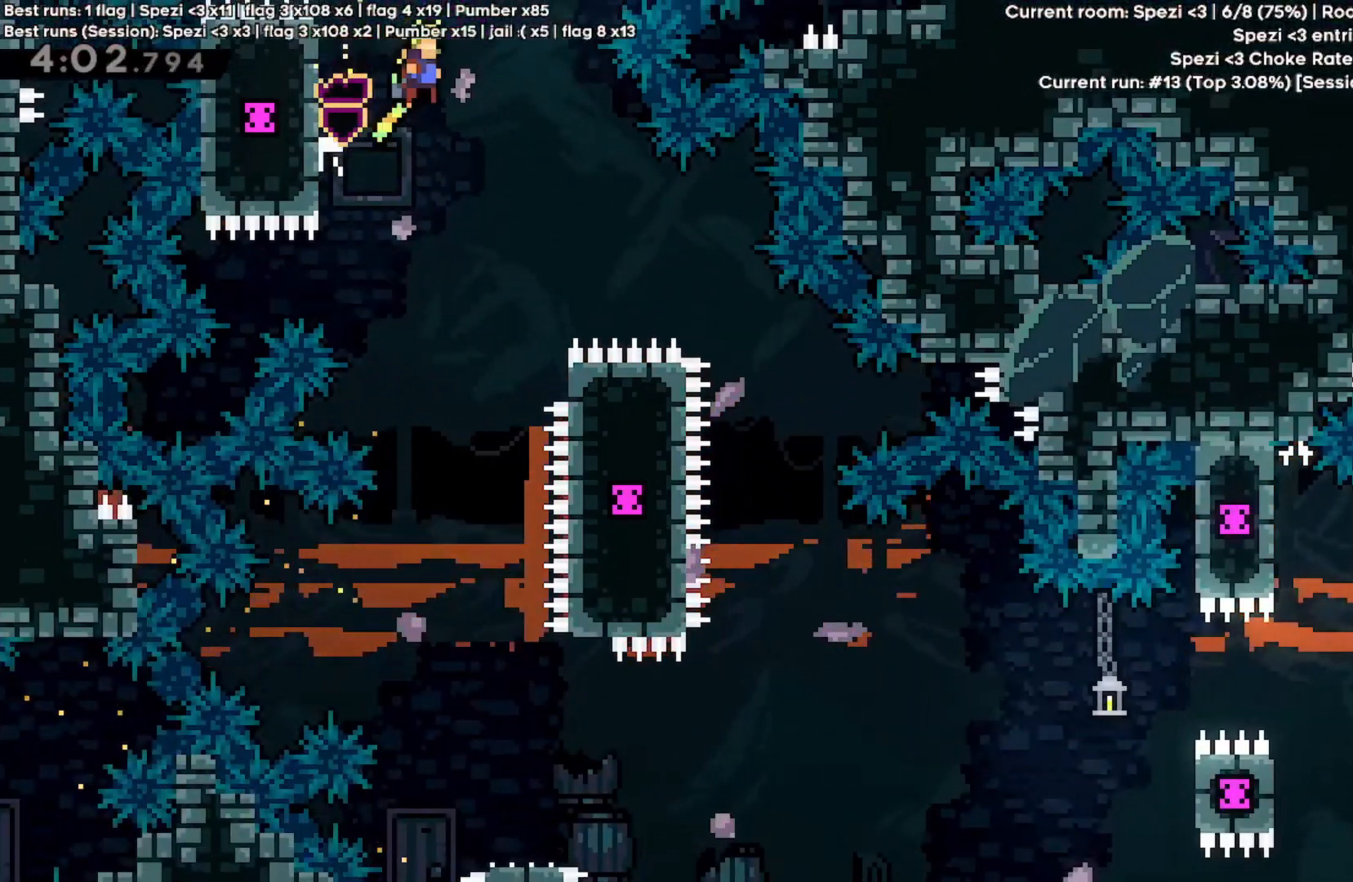
{"keys": [], "events": [[33, "space", "up"], [100, "d", "up"]]}
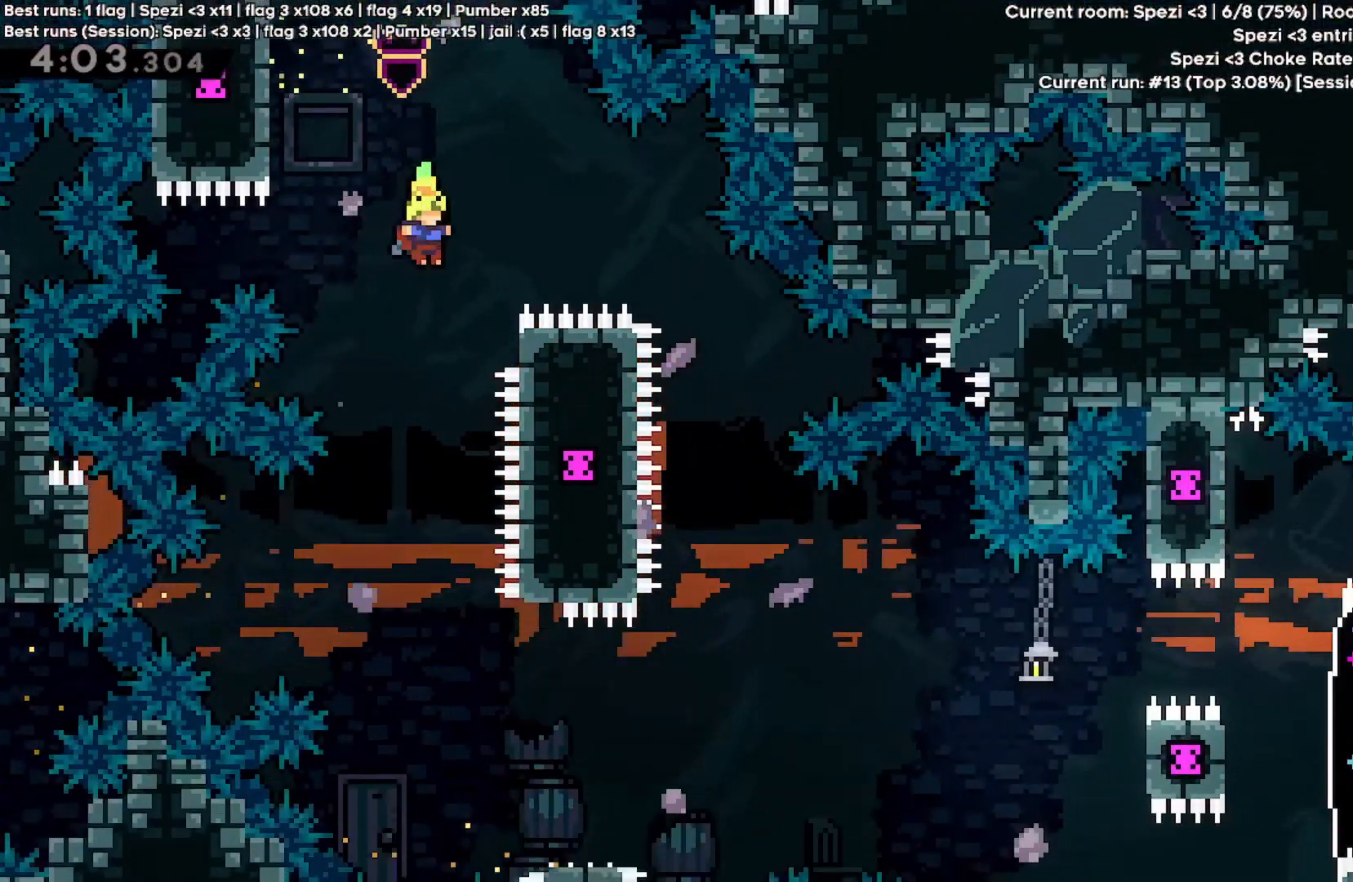
{"keys": ["d"], "events": [[333, "d", "down"]]}
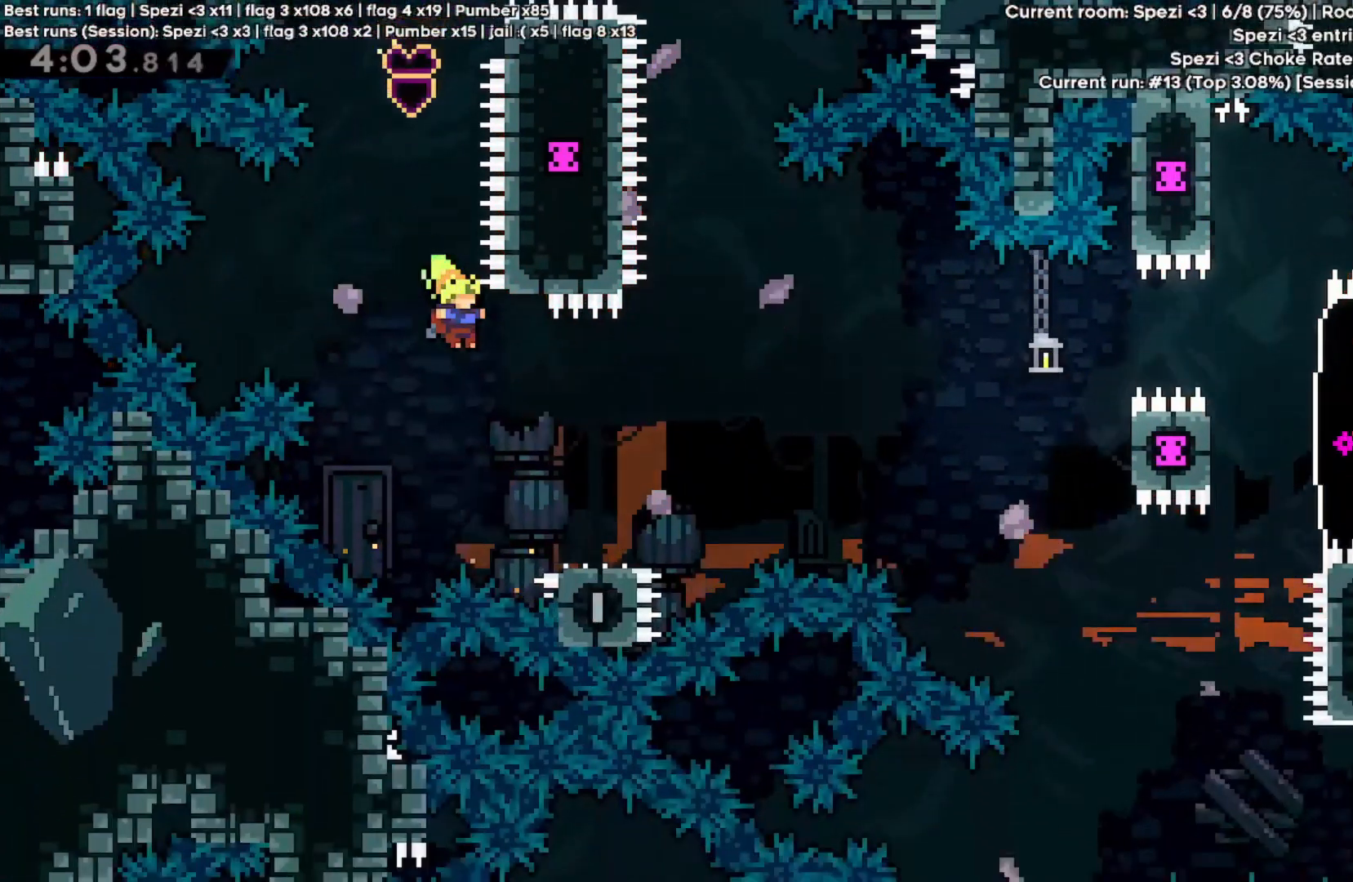
{"keys": ["d", "shift", "space", "w"], "events": [[200, "quote", "down"], [200, "s", "down"], [400, "quote", "up"], [400, "s", "up"], [400, "shift", "down"], [400, "space", "down"], [500, "w", "down"]]}
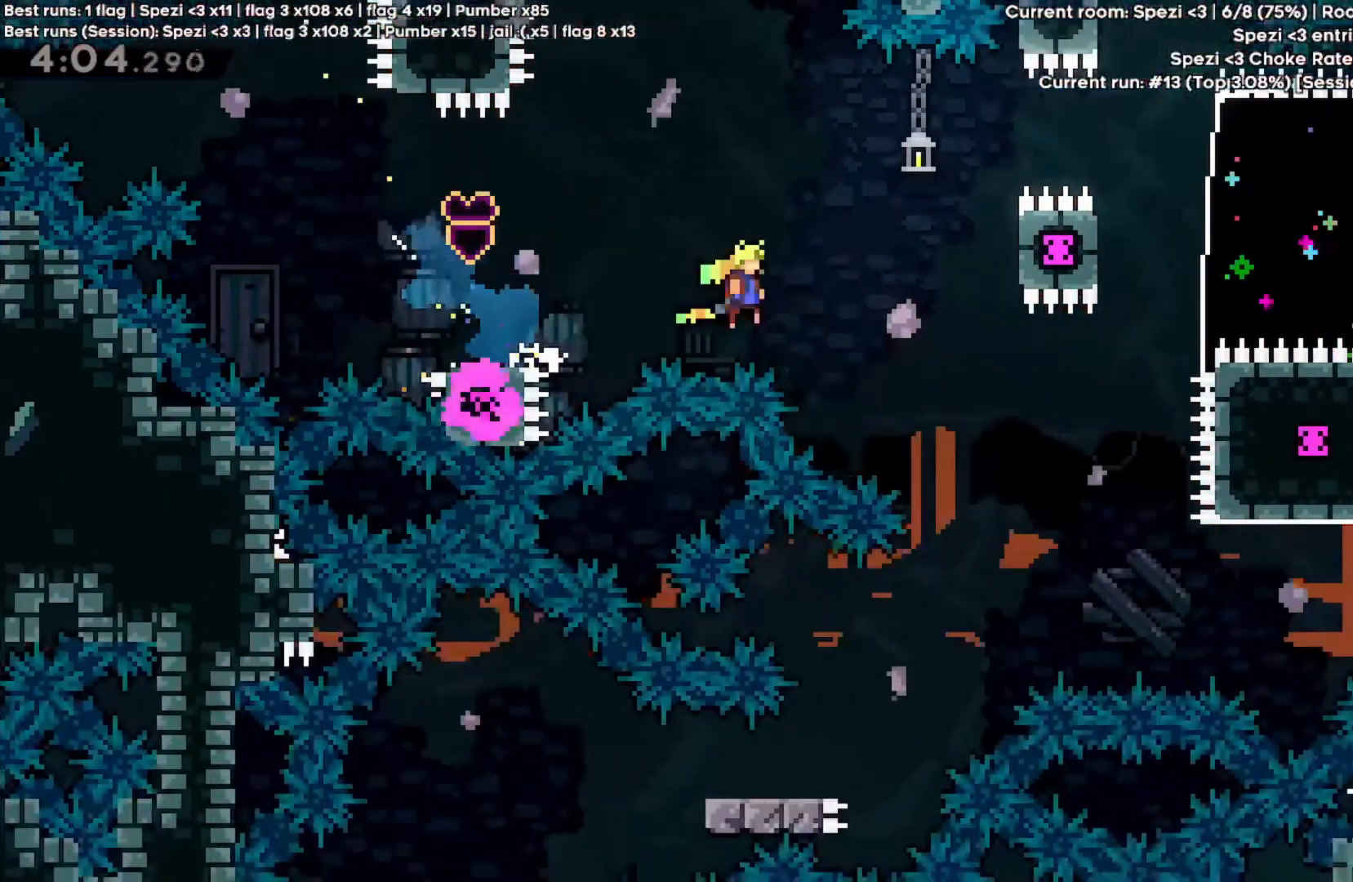
{"keys": ["shift", "w"], "events": [[200, "space", "up"], [333, "d", "up"], [333, "w", "up"], [433, "w", "down"]]}
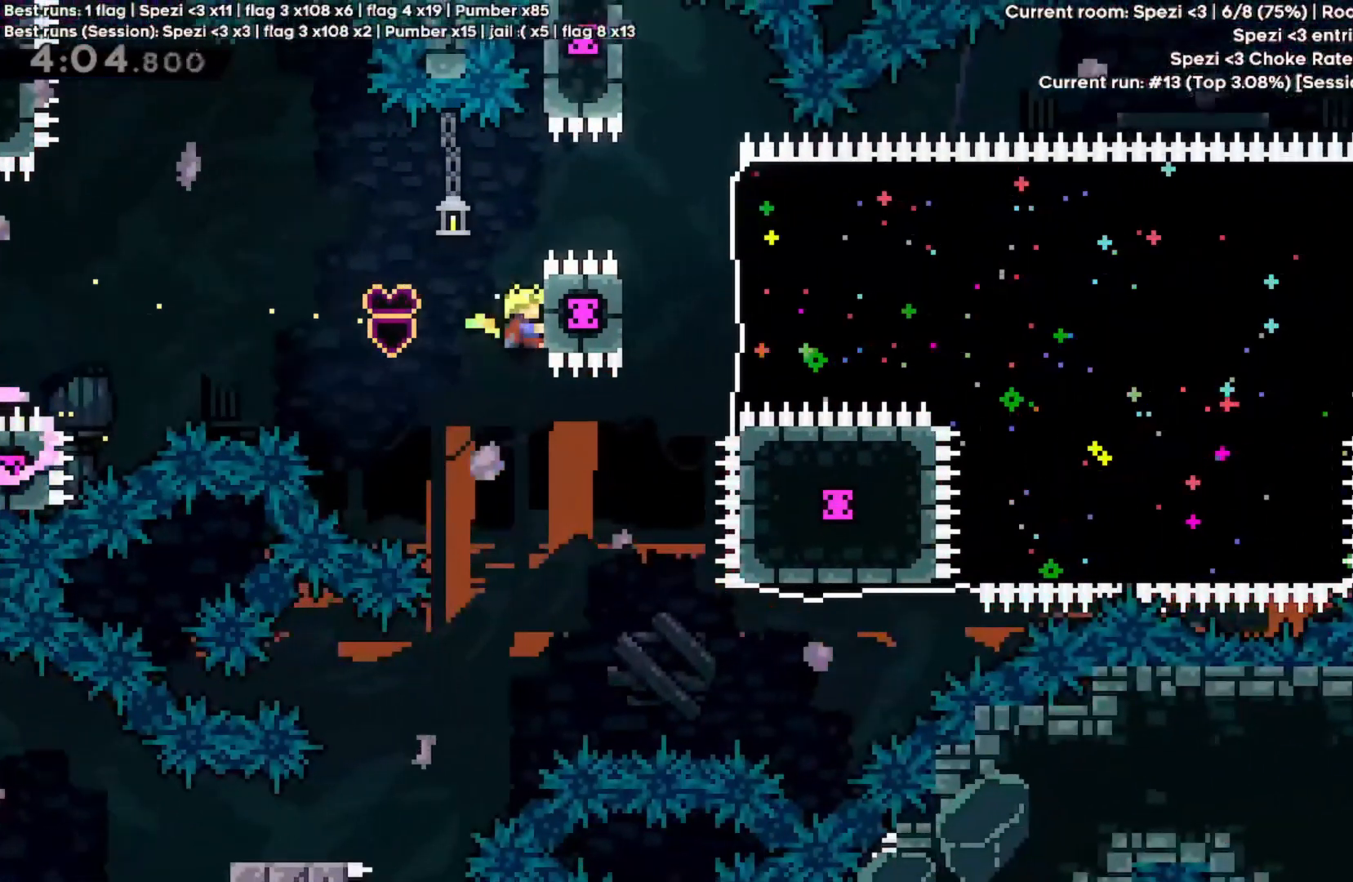
{"keys": ["d", "shift", "space"], "events": [[100, "w", "up"], [200, "d", "down"], [233, "space", "down"]]}
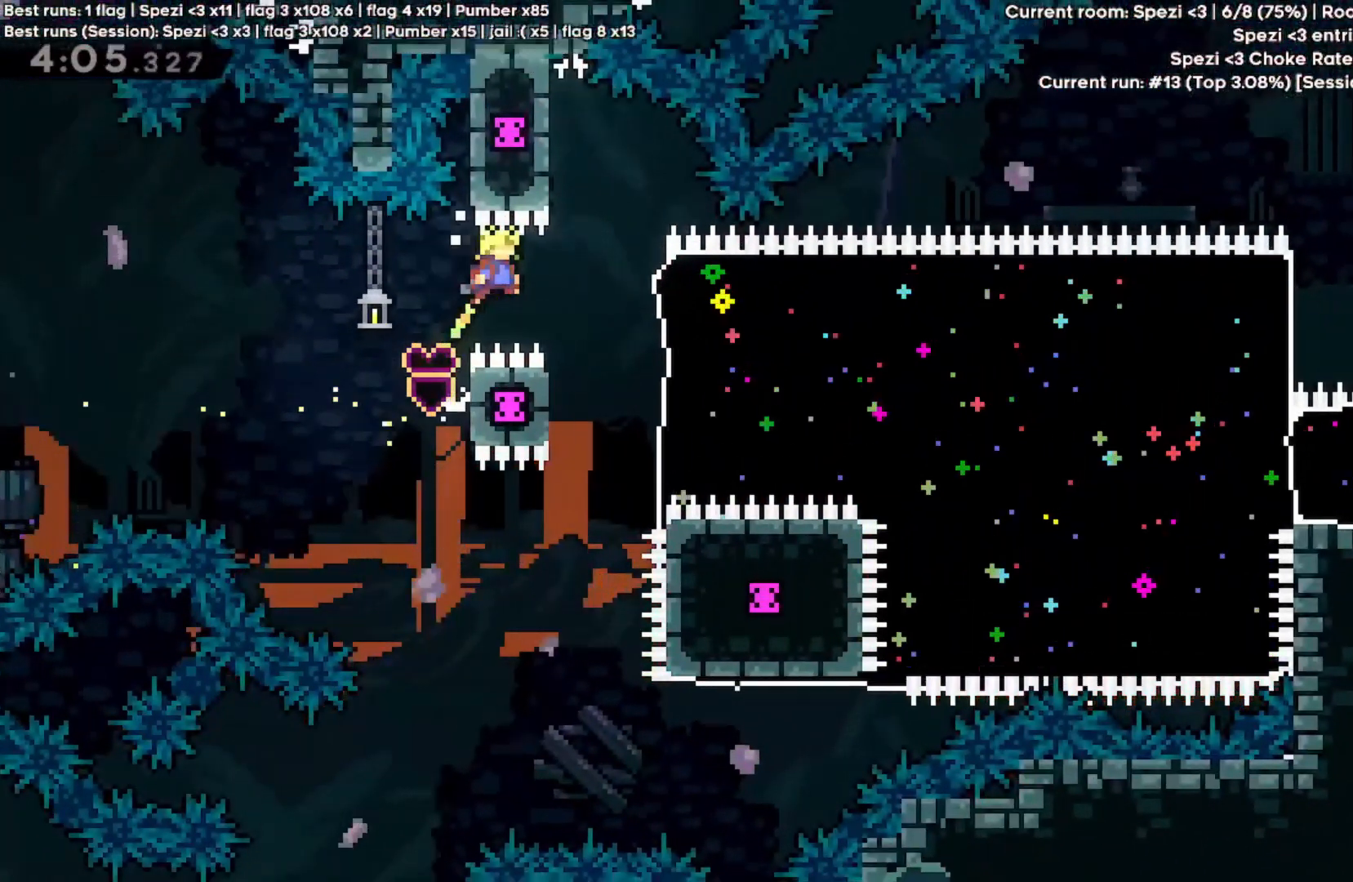
{"keys": ["s", "shift"], "events": [[333, "space", "up"], [400, "d", "up"], [467, "s", "down"]]}
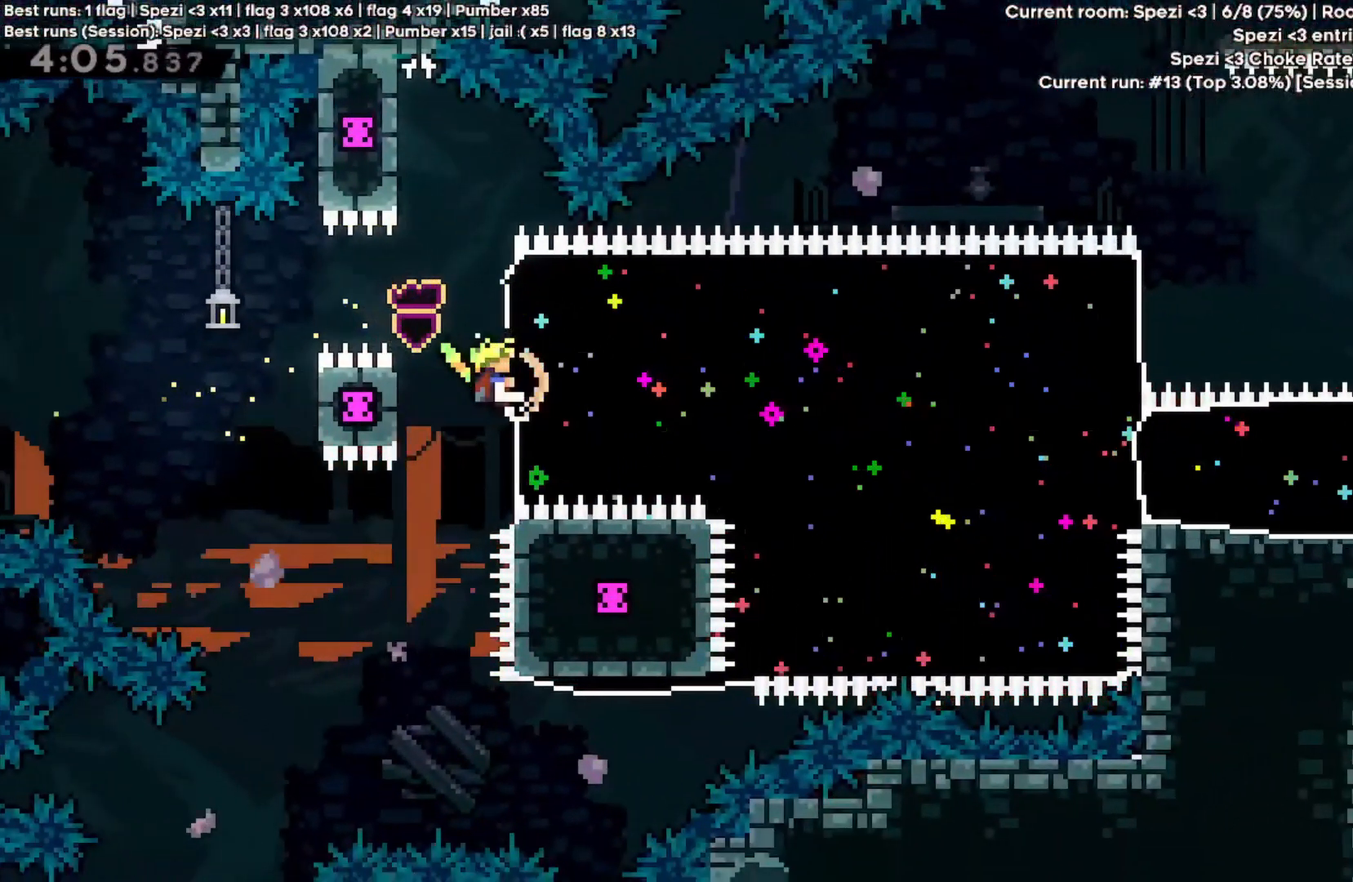
{"keys": ["d"], "events": [[133, "s", "up"], [300, "d", "down"], [300, "quote", "down"], [333, "shift", "up"], [400, "quote", "up"]]}
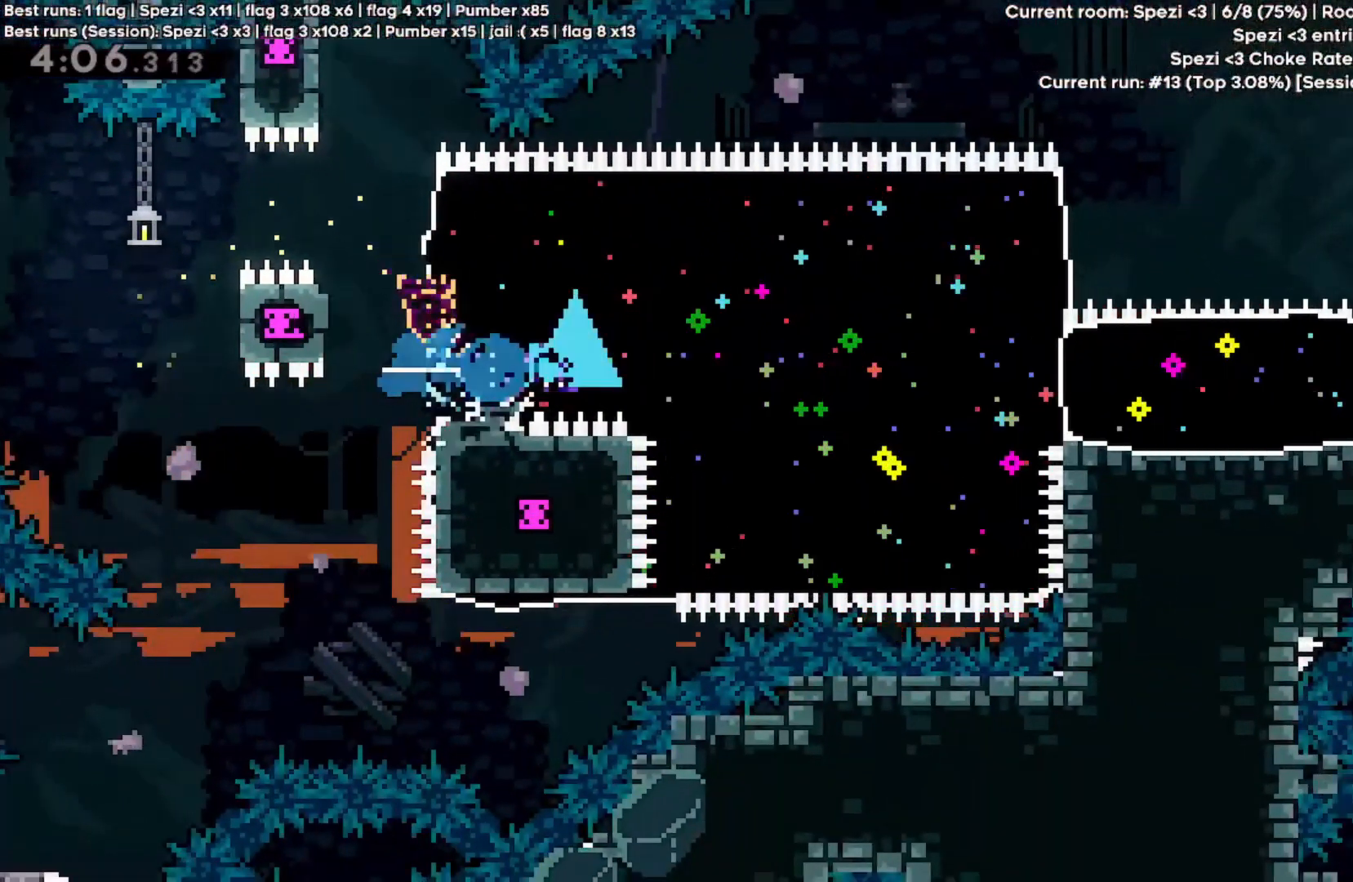
{"keys": ["d"], "events": []}
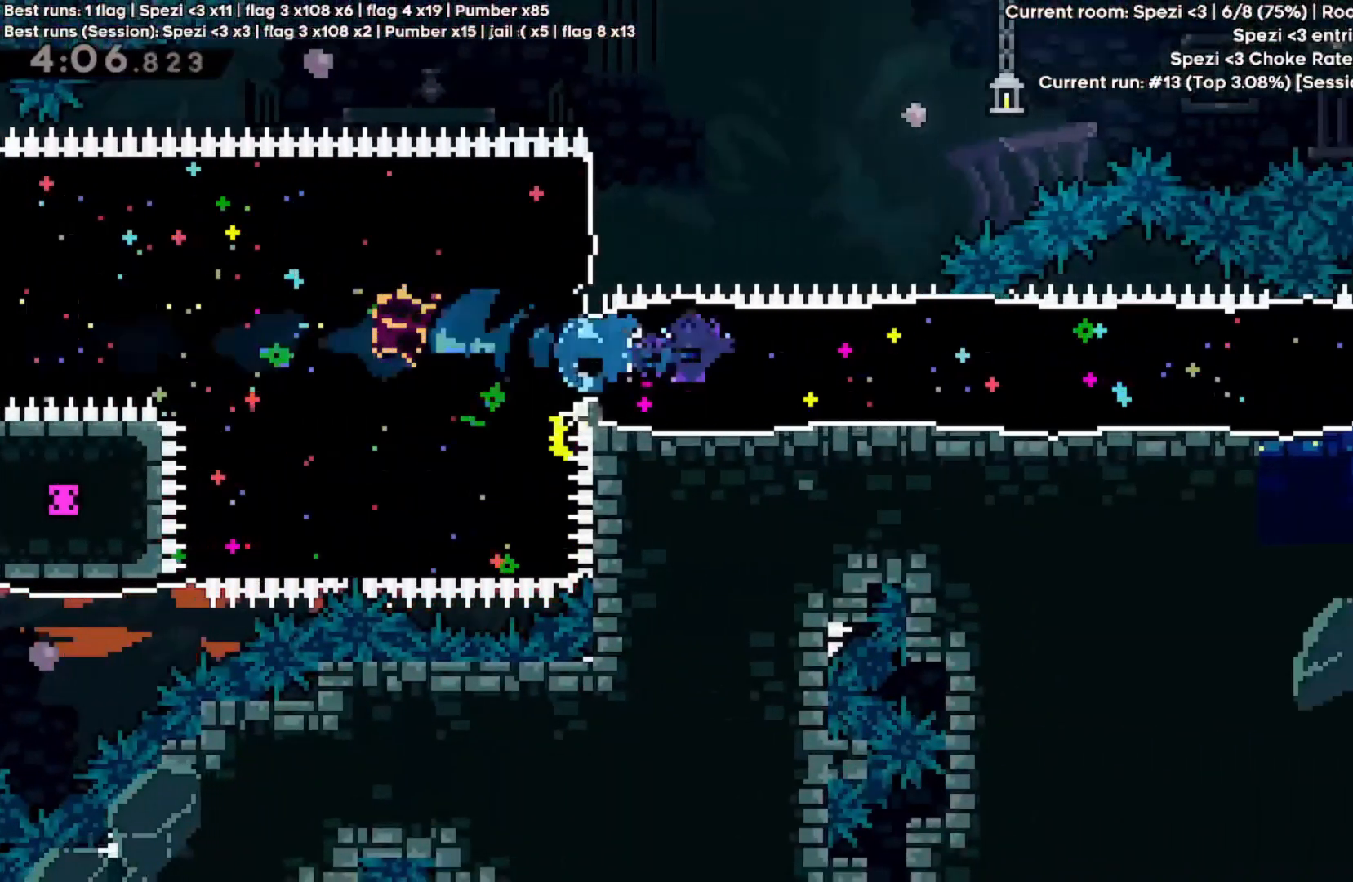
{"keys": ["d"], "events": []}
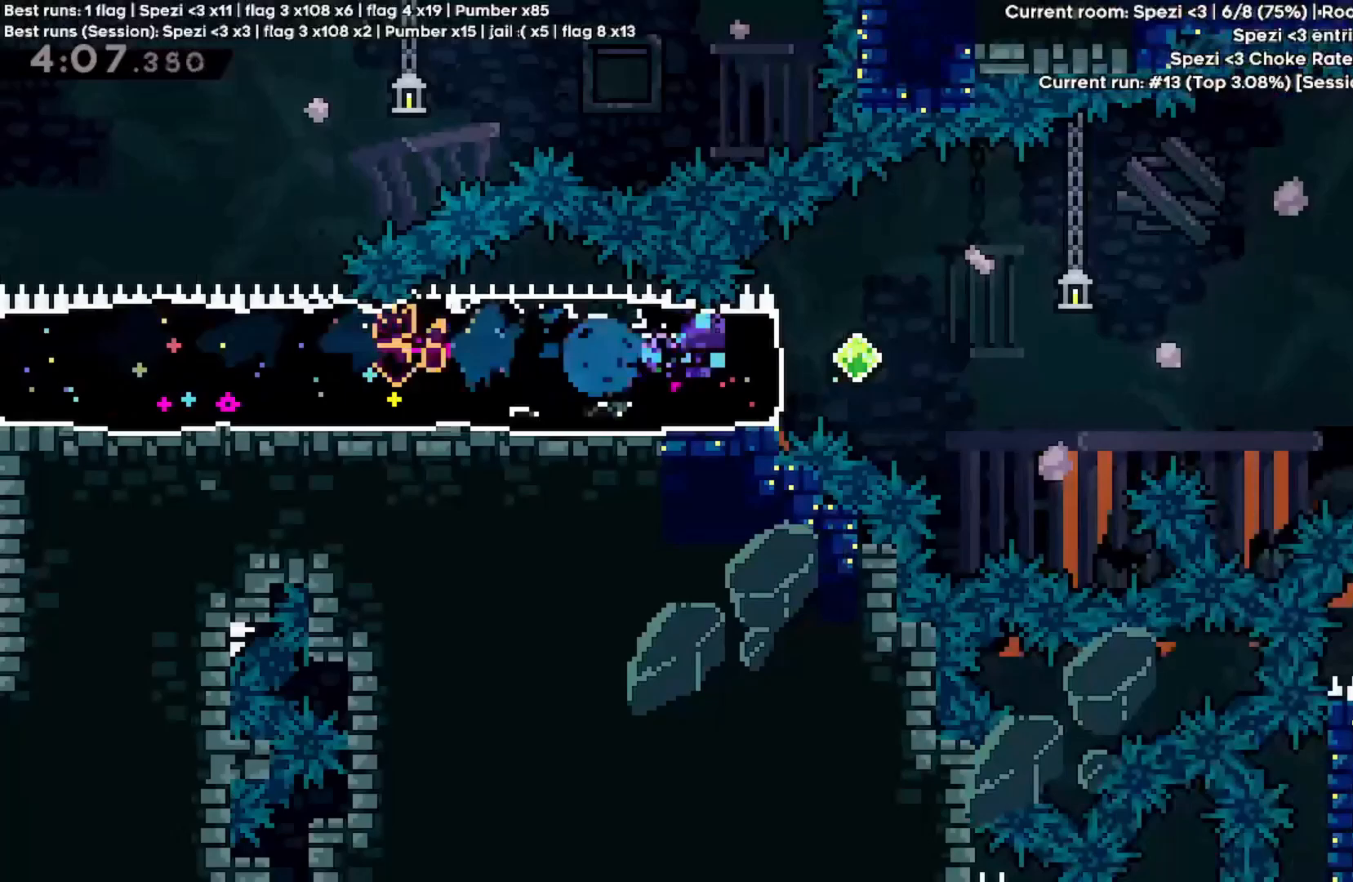
{"keys": ["d", "space"], "events": [[100, "space", "down"]]}
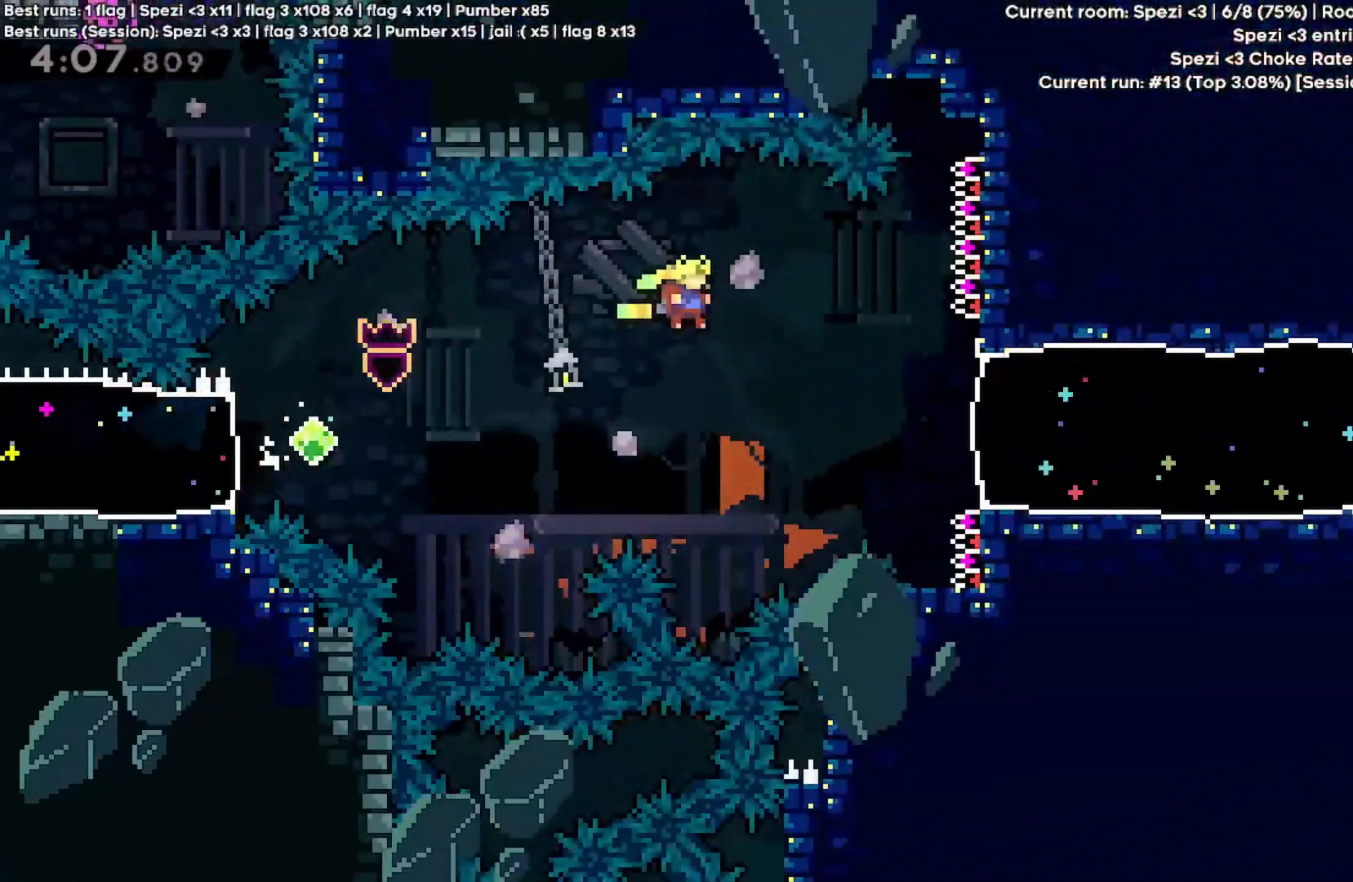
{"keys": ["d"], "events": [[200, "space", "up"], [267, "quote", "down"], [400, "quote", "up"]]}
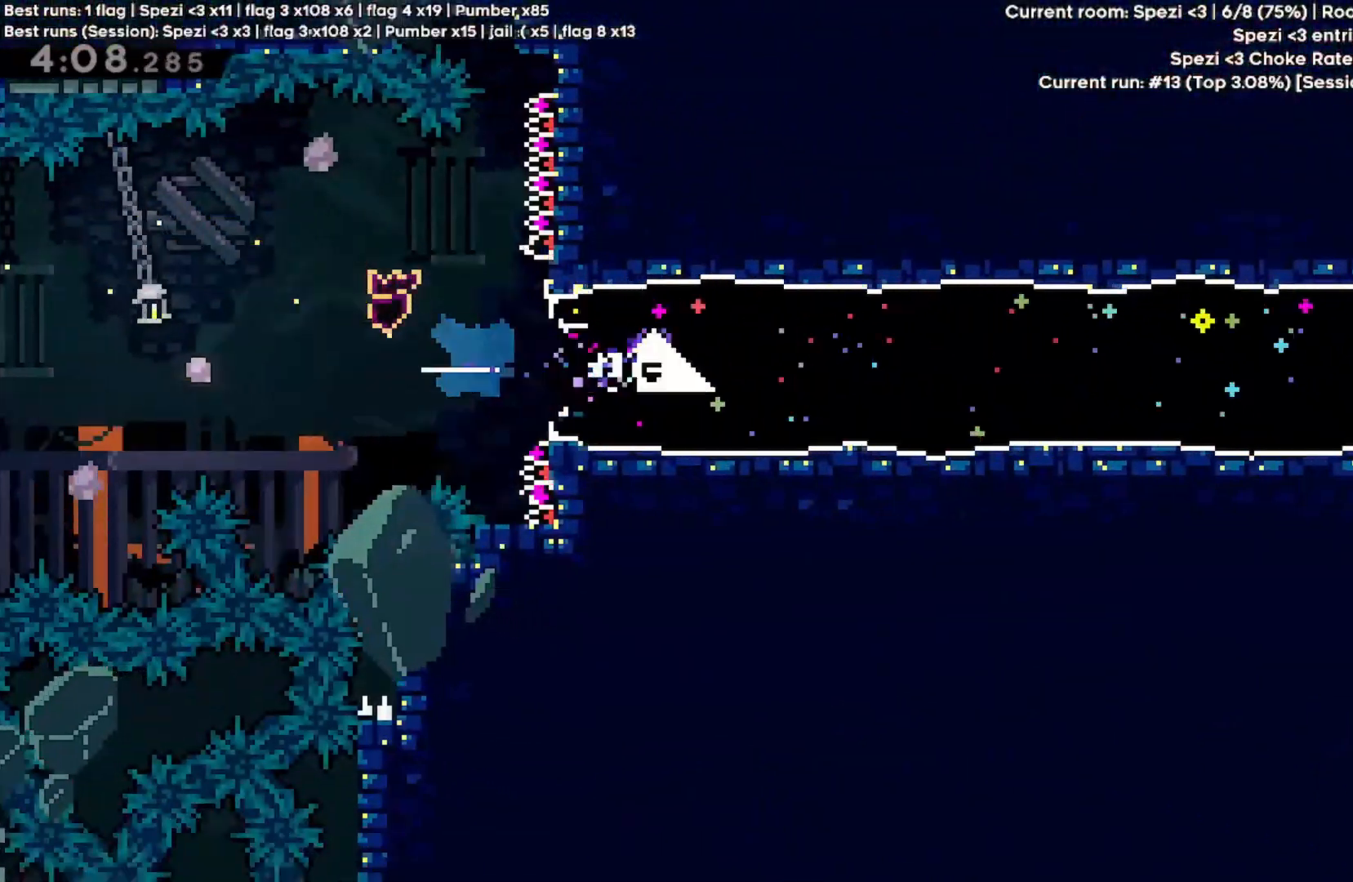
{"keys": ["d"], "events": []}